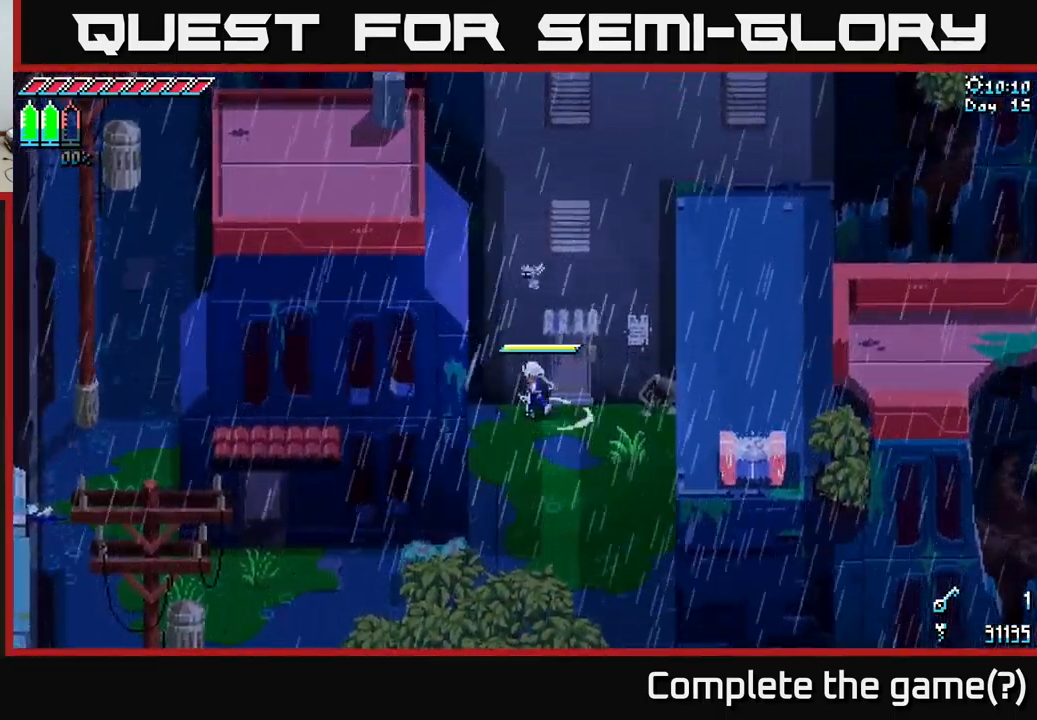
Gameplay with a controller (Xbox layout); each line is a JSON object with the inputs held at the frame after it. "events" lists button and stick changes between this image and that frame as [ms after this image, input, new state], when the widget could be followed in between.
{"buttons": ["X"], "left_stick": "right", "right_stick": "center", "events": [[300, "left_stick", "center"], [450, "left_stick", "right"]]}
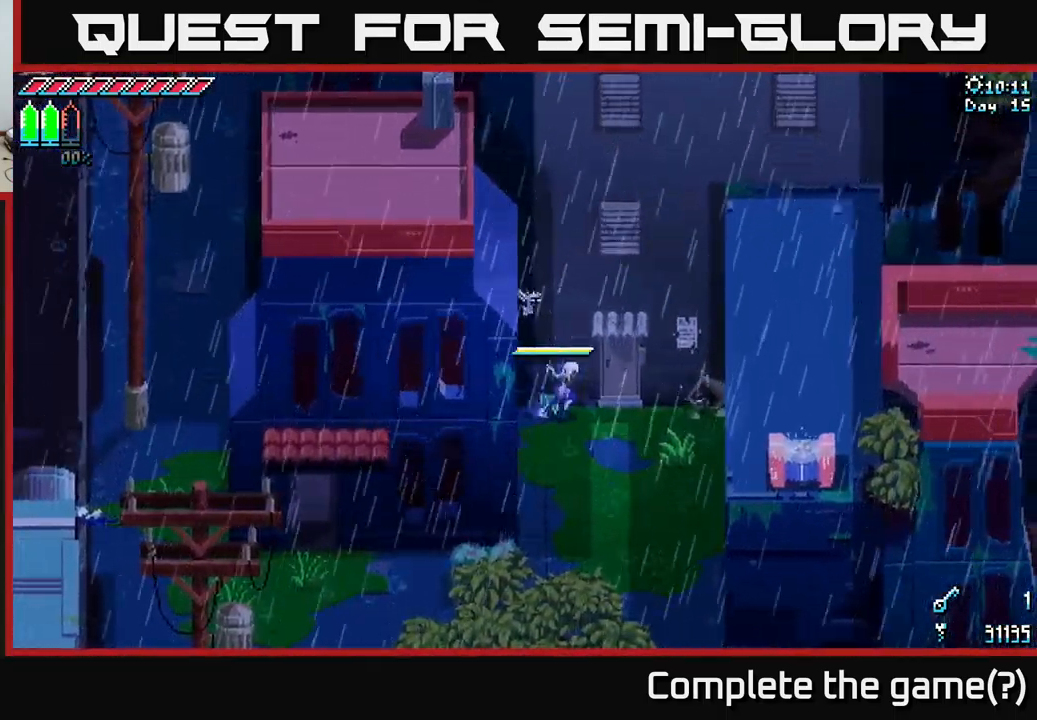
{"buttons": ["A", "X"], "left_stick": "right", "right_stick": "center", "events": [[433, "A", "down"]]}
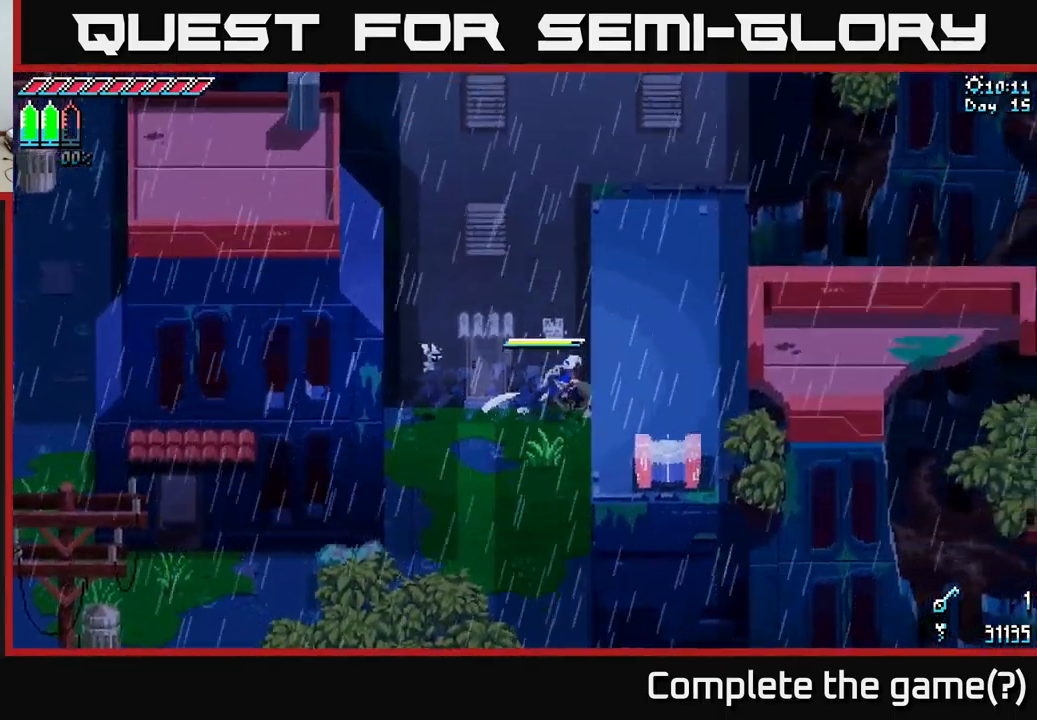
{"buttons": ["X"], "left_stick": "right", "right_stick": "center", "events": [[216, "A", "up"]]}
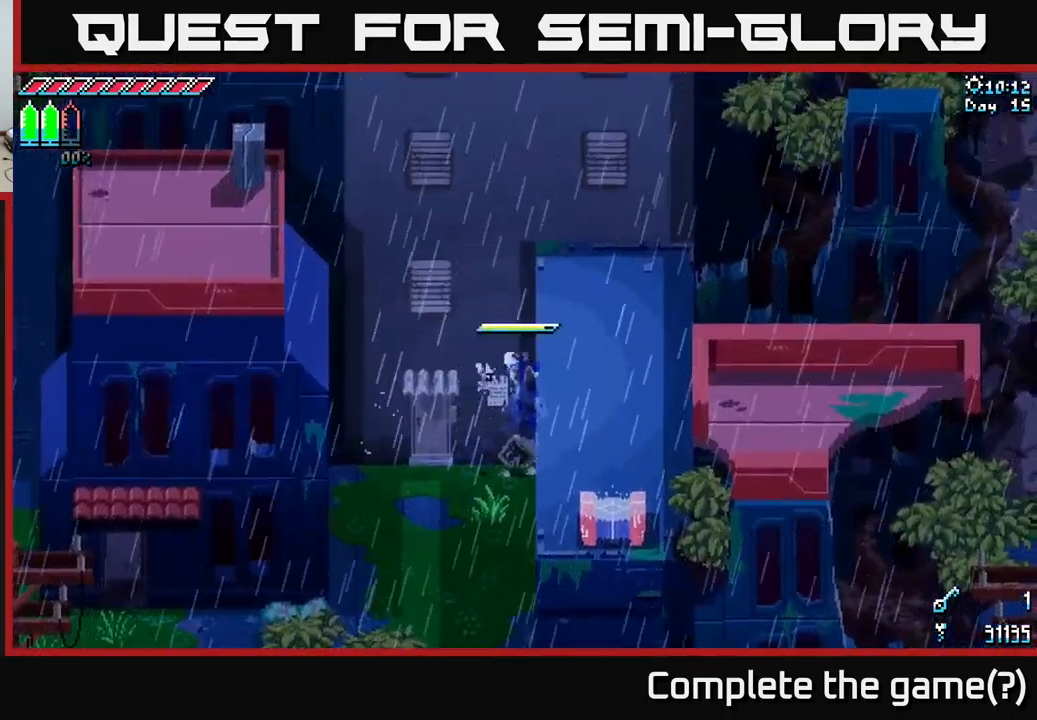
{"buttons": ["A", "X"], "left_stick": "left", "right_stick": "center", "events": [[66, "left_stick", "left"], [83, "A", "down"]]}
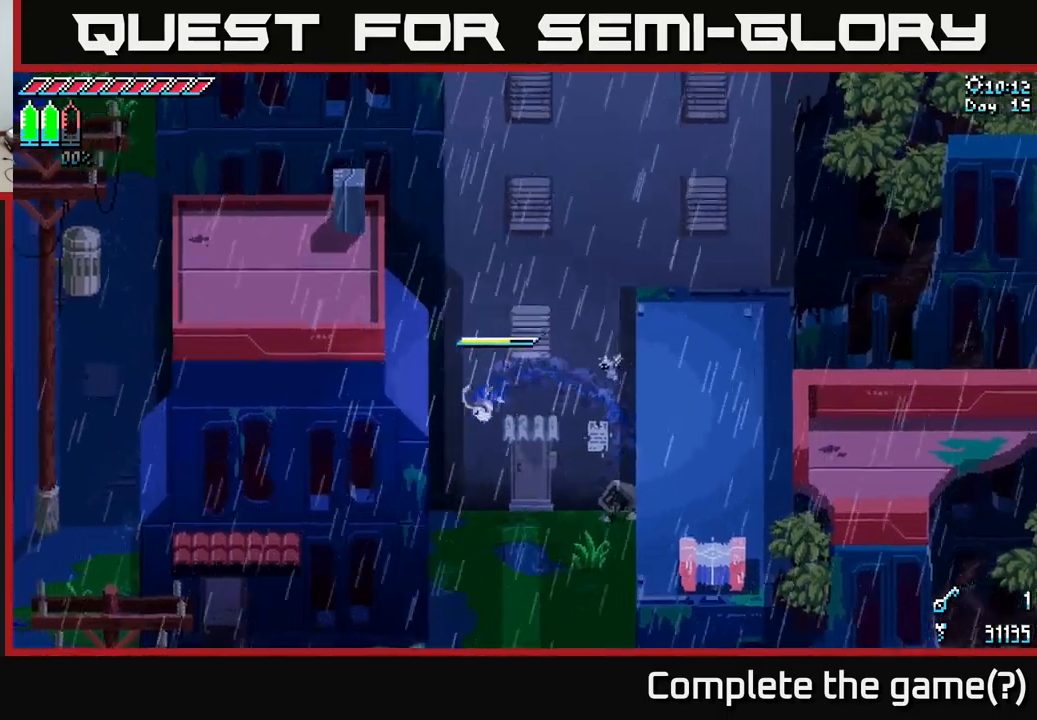
{"buttons": ["X"], "left_stick": "right", "right_stick": "center", "events": [[67, "A", "up"], [483, "left_stick", "right"]]}
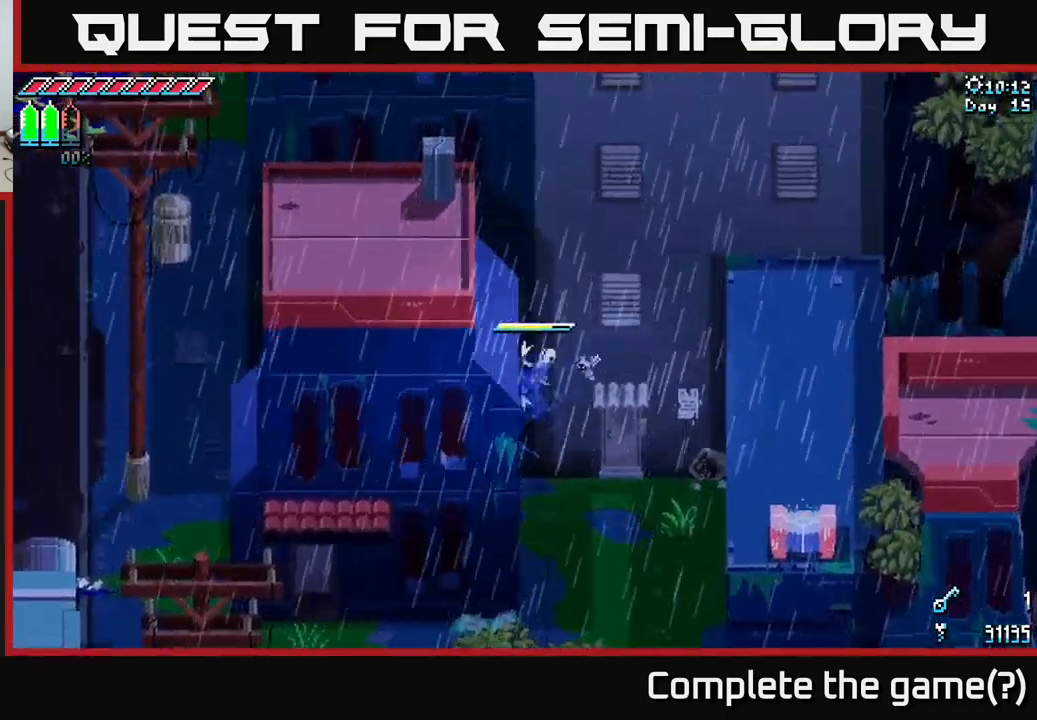
{"buttons": ["A", "X"], "left_stick": "left", "right_stick": "center", "events": [[33, "A", "down"], [133, "left_stick", "up"], [200, "A", "up"], [350, "A", "down"], [483, "left_stick", "left"]]}
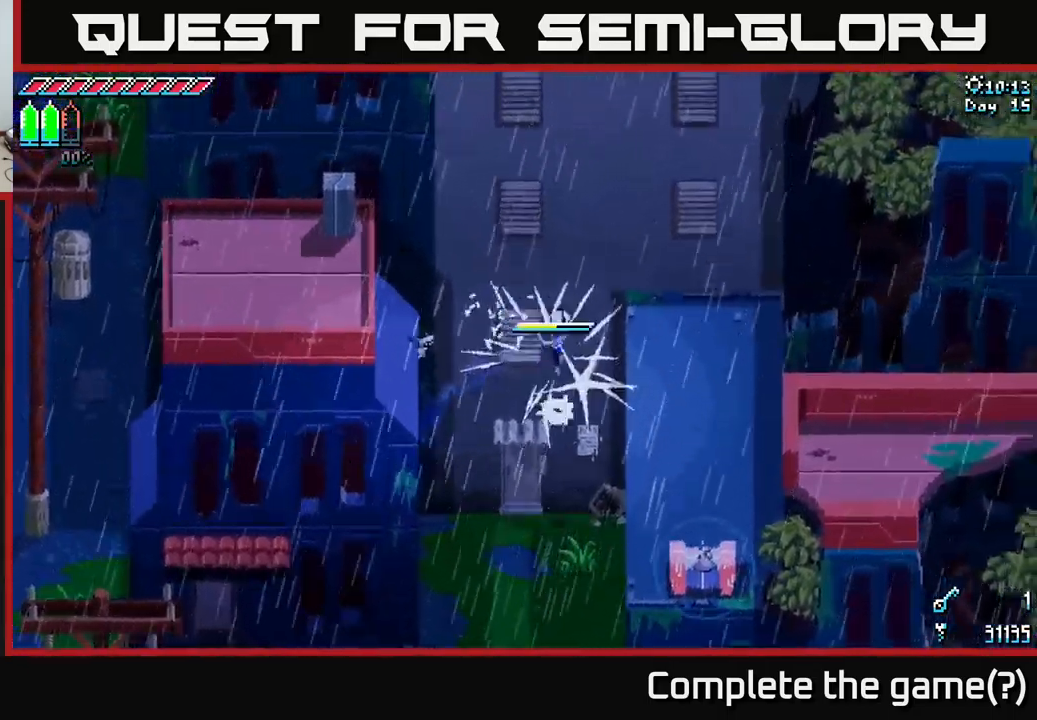
{"buttons": ["X"], "left_stick": "center", "right_stick": "center", "events": [[50, "A", "up"], [150, "A", "down"], [333, "A", "up"], [367, "left_stick", "center"]]}
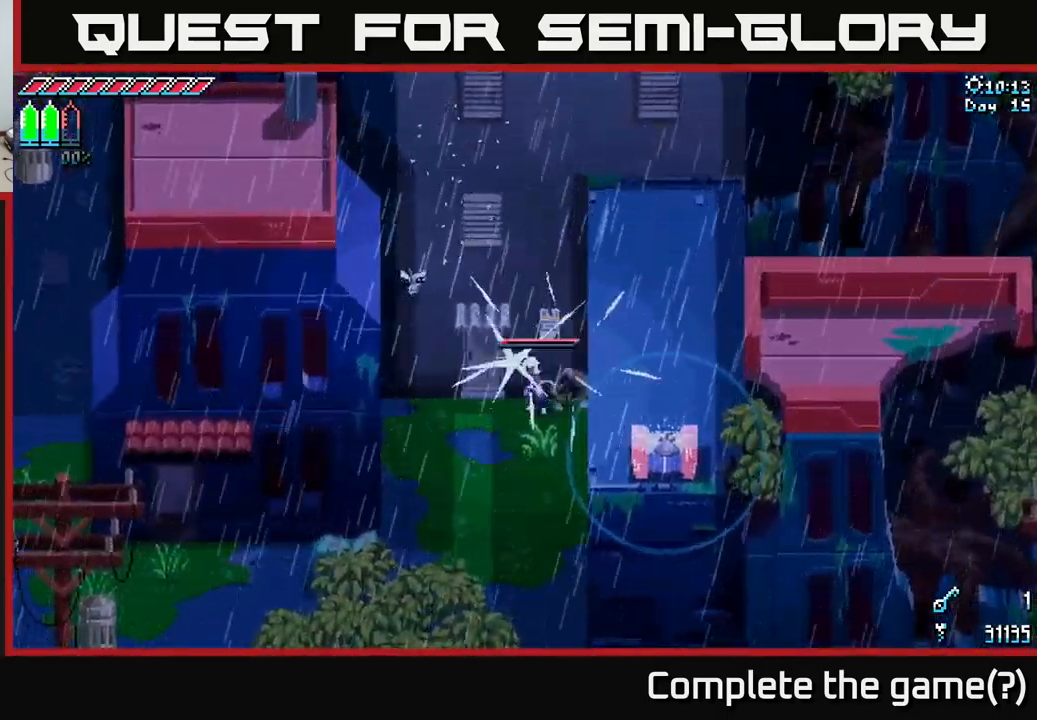
{"buttons": [], "left_stick": "right", "right_stick": "center", "events": [[167, "A", "down"], [183, "X", "up"], [333, "left_stick", "right"], [367, "A", "up"]]}
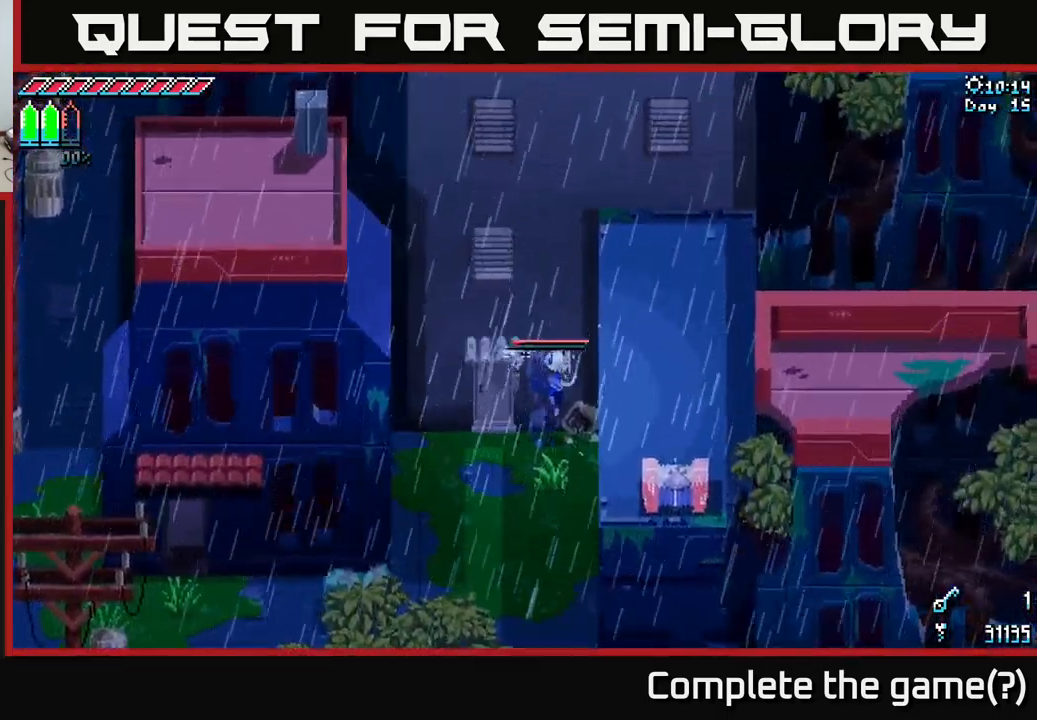
{"buttons": [], "left_stick": "up", "right_stick": "up-right", "events": [[33, "left_stick", "center"], [233, "left_stick", "right"], [233, "right_stick", "up-right"], [500, "left_stick", "up"]]}
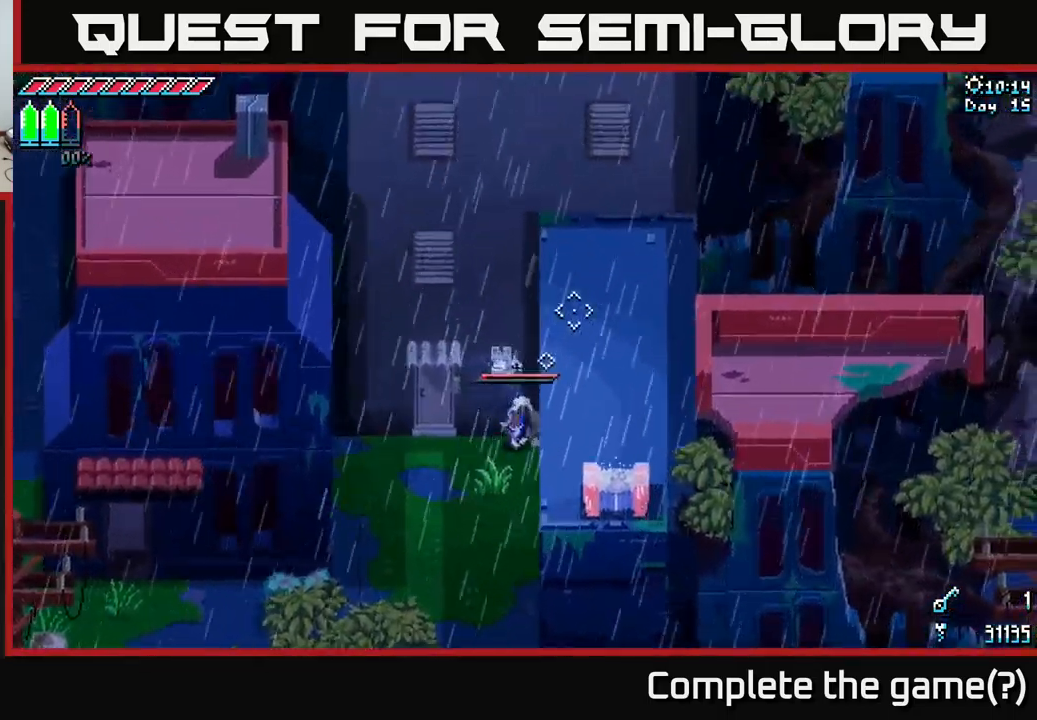
{"buttons": [], "left_stick": "center", "right_stick": "up-left", "events": [[33, "right_stick", "up"], [100, "left_stick", "center"], [250, "right_stick", "up-left"]]}
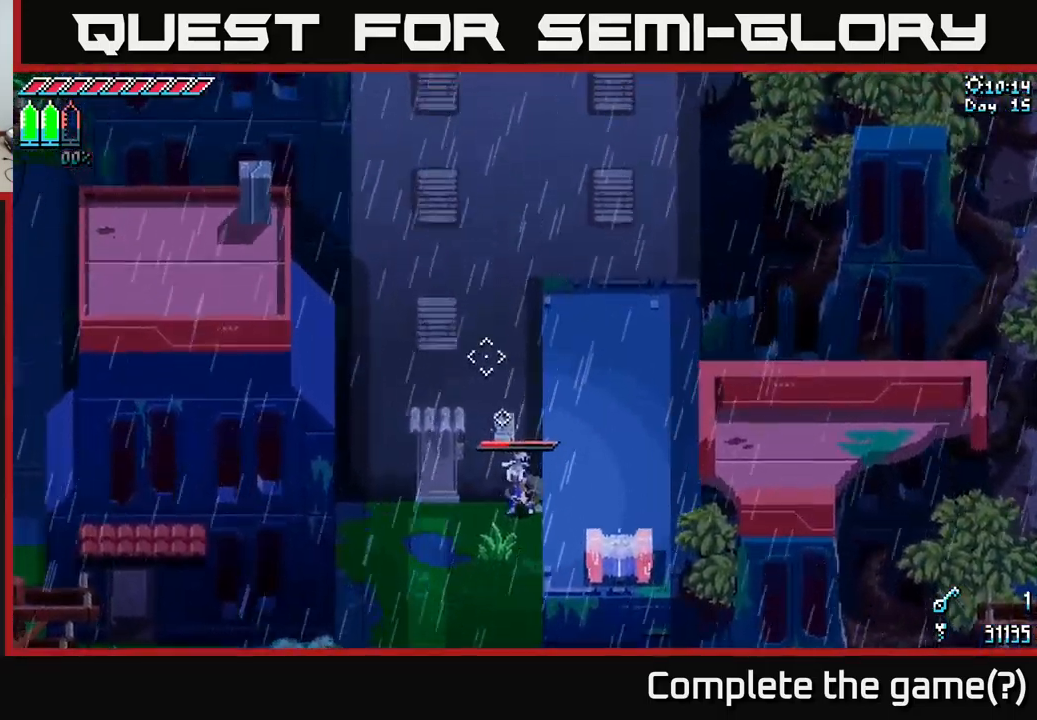
{"buttons": [], "left_stick": "left", "right_stick": "up-left", "events": [[333, "left_stick", "left"]]}
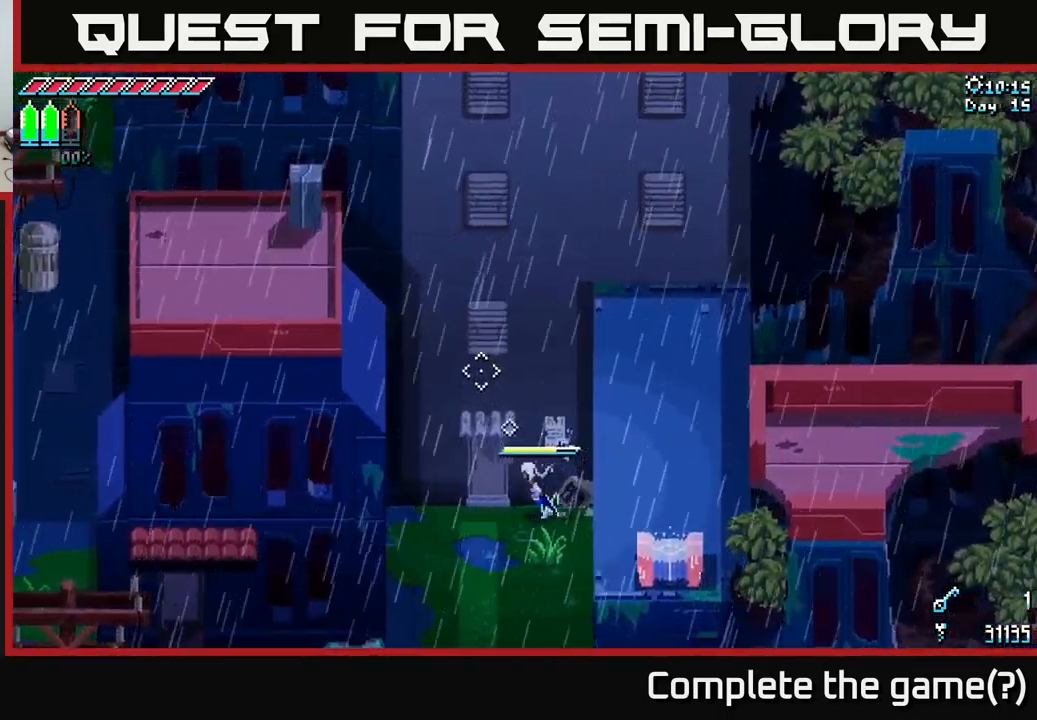
{"buttons": ["X"], "left_stick": "down-left", "right_stick": "center", "events": [[117, "right_stick", "center"], [183, "X", "down"], [183, "left_stick", "down-left"]]}
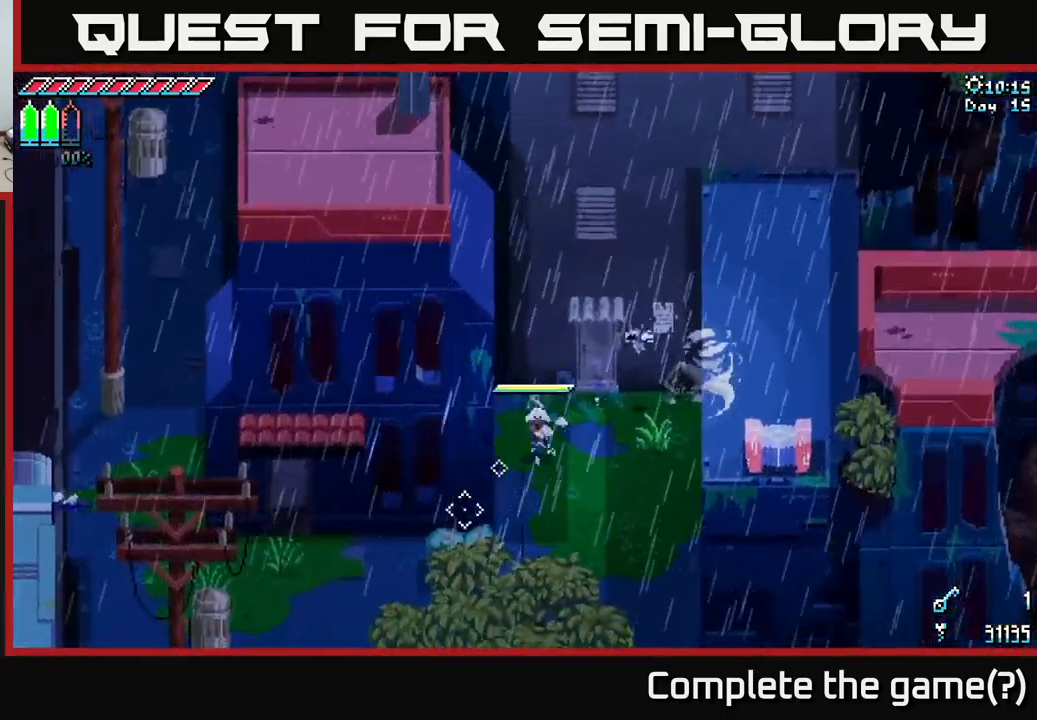
{"buttons": ["X"], "left_stick": "left", "right_stick": "center", "events": [[17, "left_stick", "down"], [217, "left_stick", "down-left"], [450, "left_stick", "left"]]}
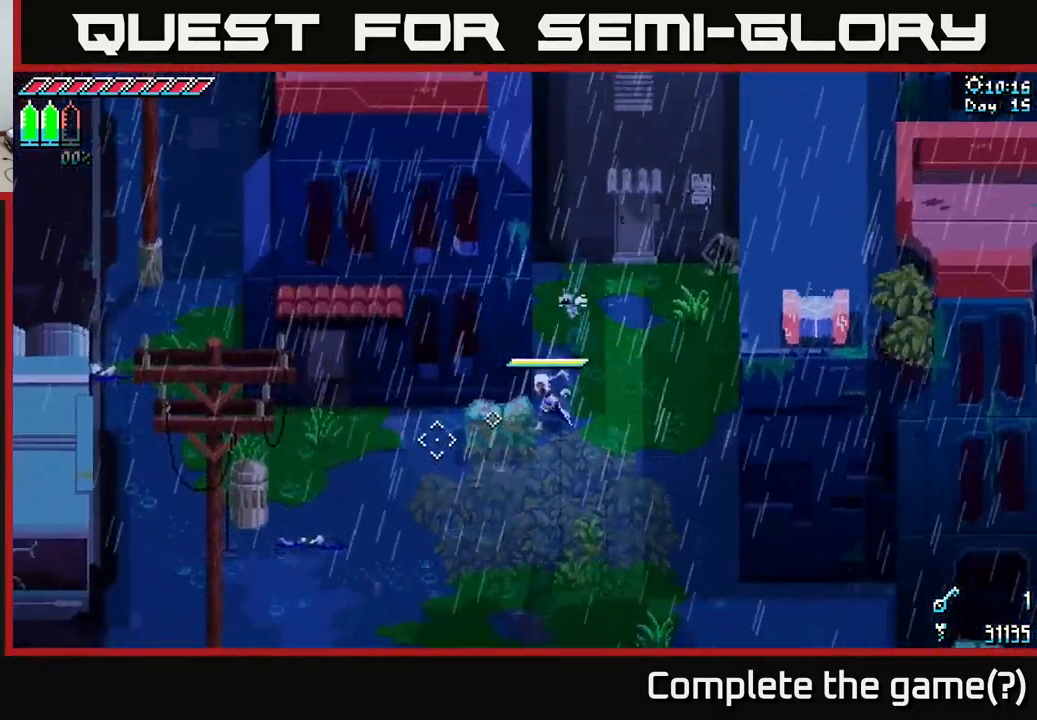
{"buttons": ["X"], "left_stick": "left", "right_stick": "center", "events": [[200, "left_stick", "down-left"], [467, "left_stick", "left"]]}
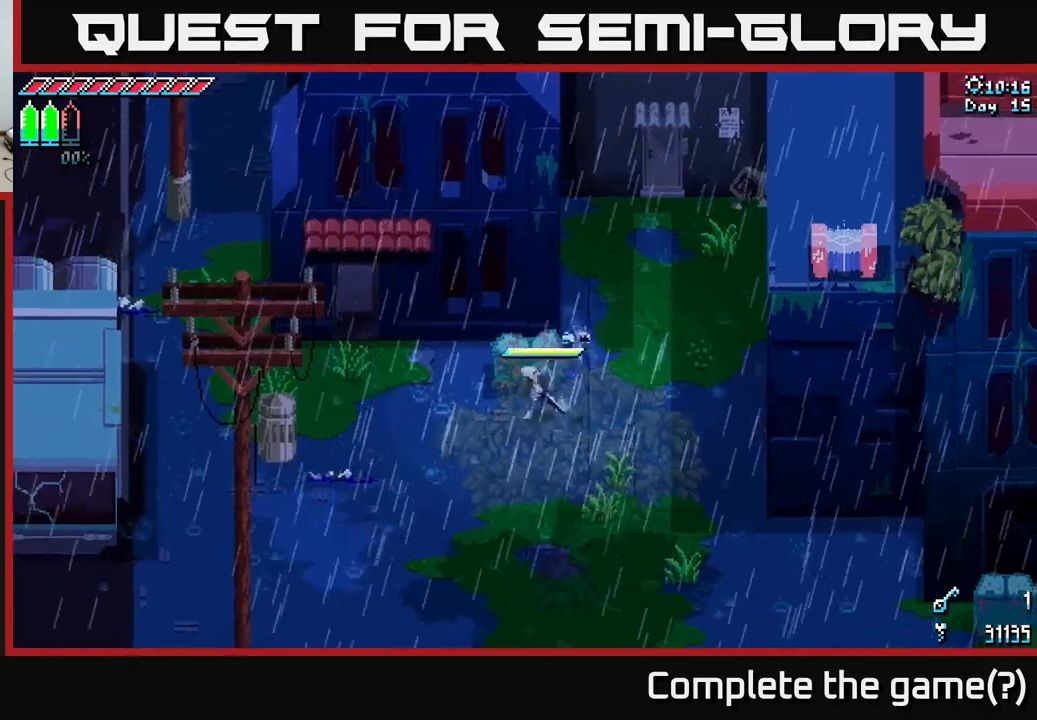
{"buttons": ["X"], "left_stick": "left", "right_stick": "center", "events": []}
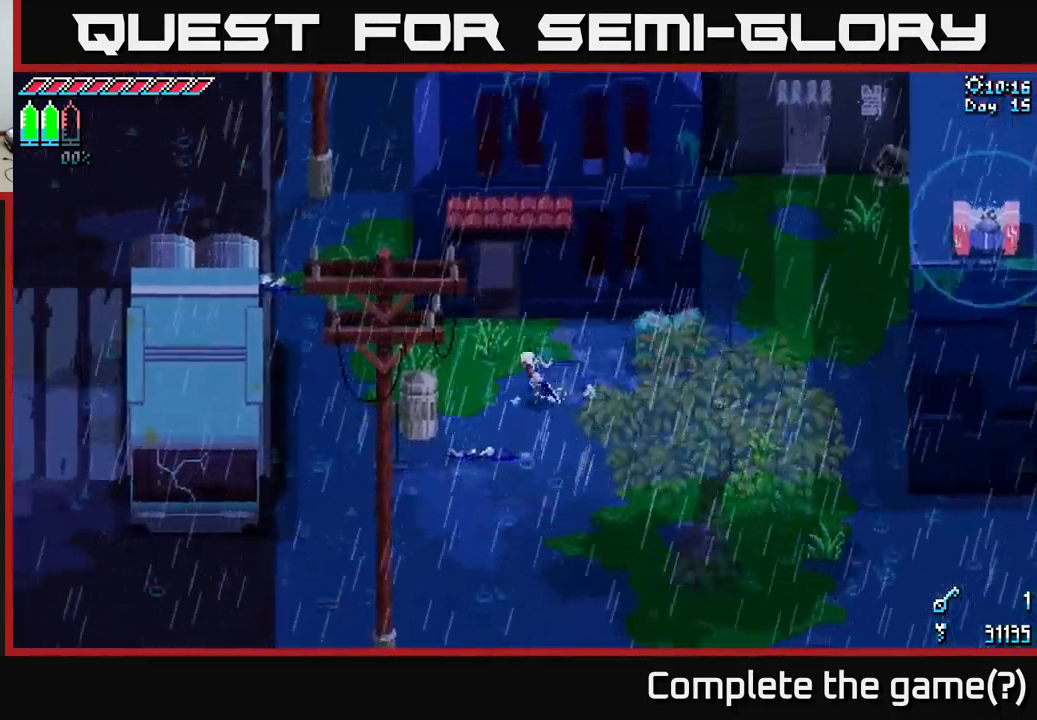
{"buttons": ["X"], "left_stick": "up-left", "right_stick": "center", "events": [[334, "left_stick", "up-left"]]}
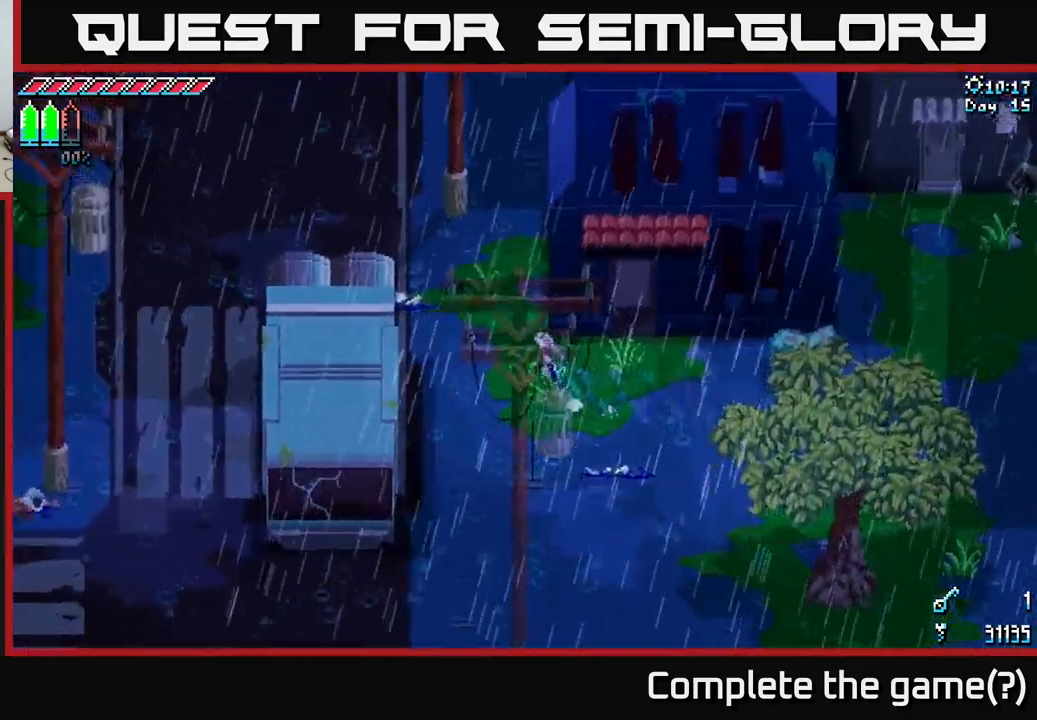
{"buttons": ["X"], "left_stick": "up-left", "right_stick": "center", "events": []}
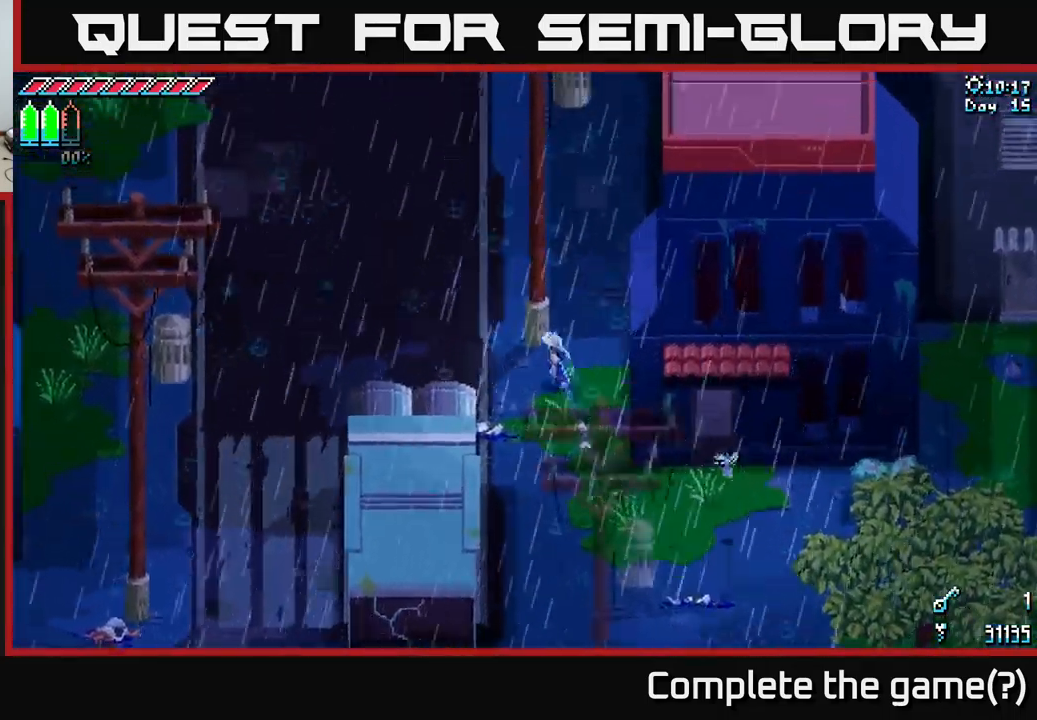
{"buttons": ["X"], "left_stick": "up", "right_stick": "center", "events": [[17, "left_stick", "up"]]}
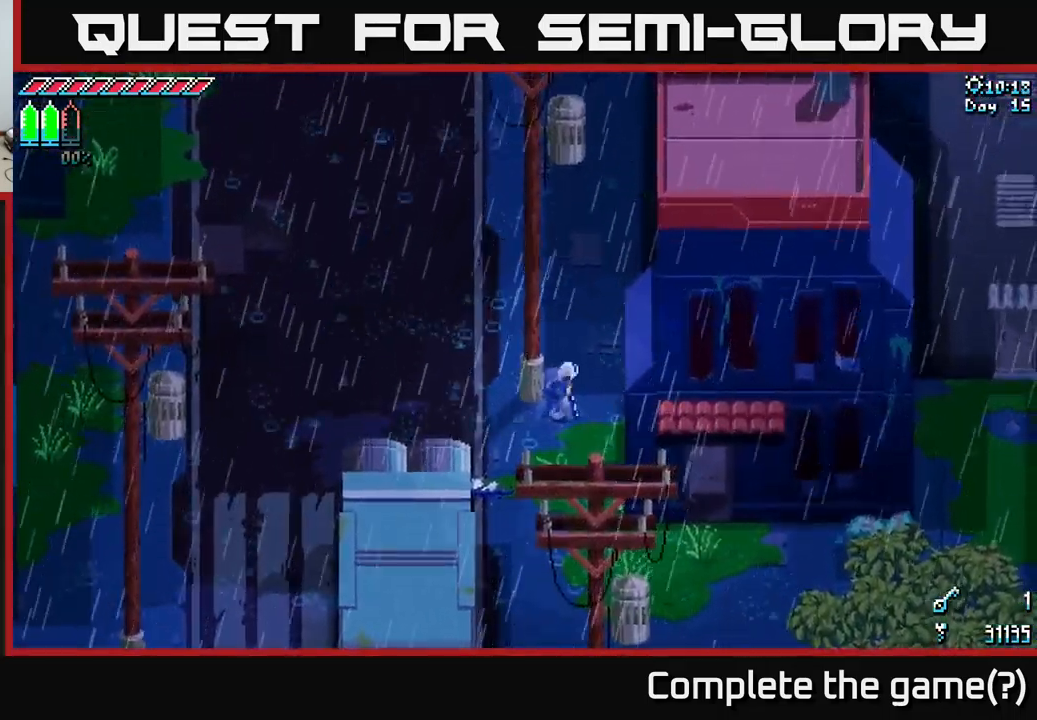
{"buttons": ["X"], "left_stick": "up", "right_stick": "center", "events": [[17, "left_stick", "up-right"], [184, "left_stick", "up"]]}
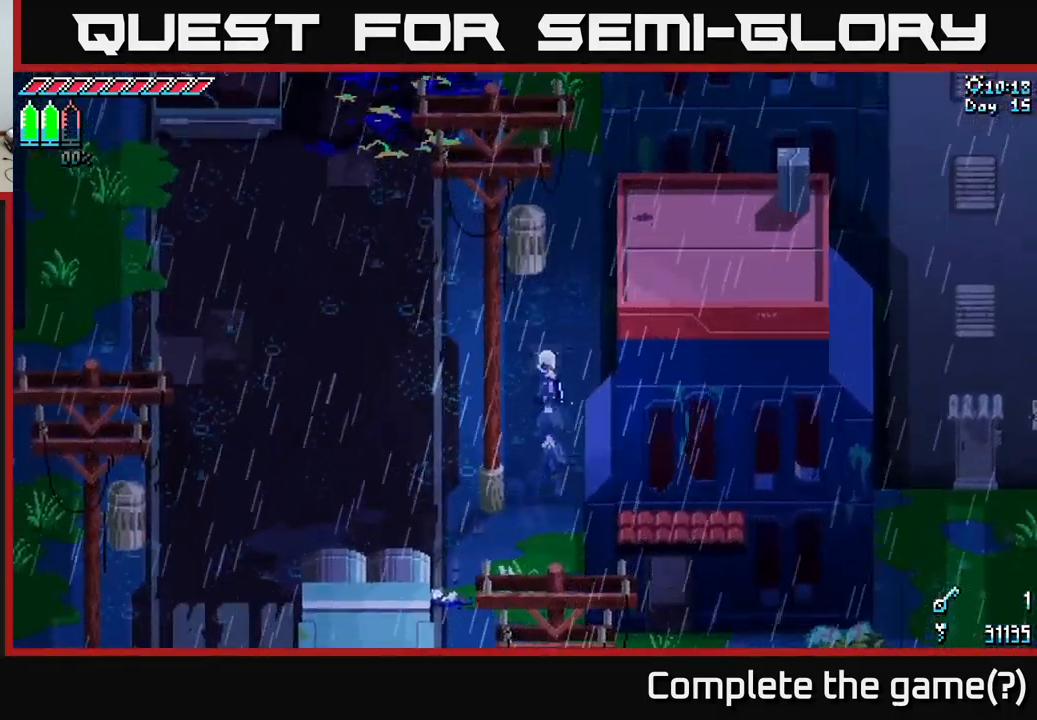
{"buttons": ["X"], "left_stick": "up", "right_stick": "center", "events": []}
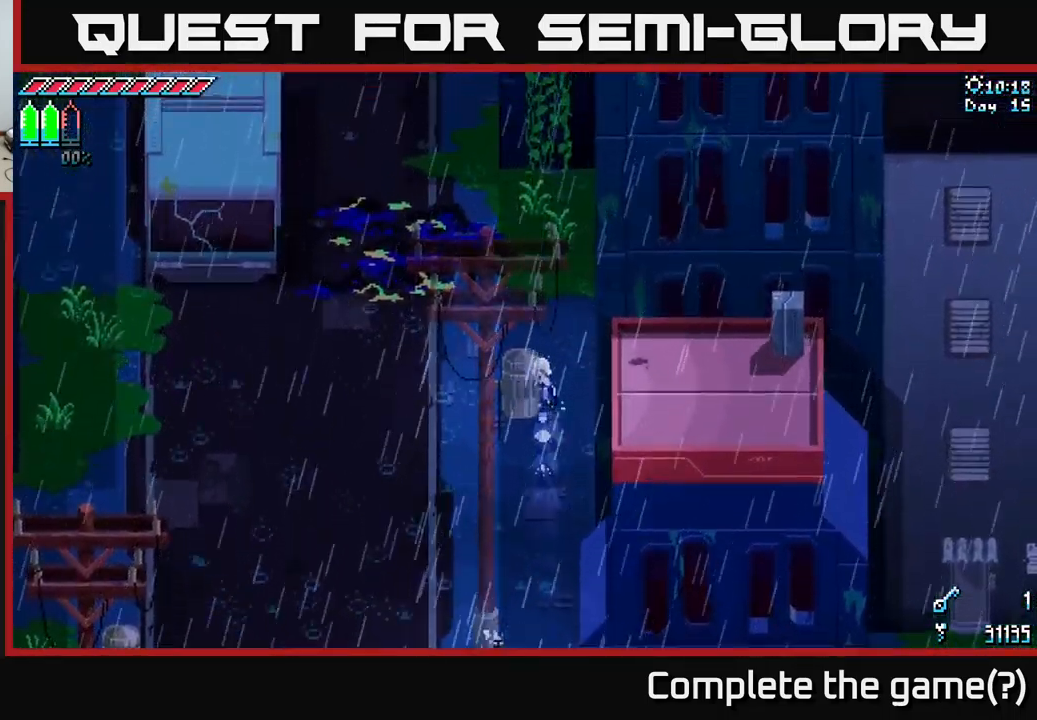
{"buttons": ["X"], "left_stick": "down", "right_stick": "center", "events": [[84, "left_stick", "center"], [300, "left_stick", "down"]]}
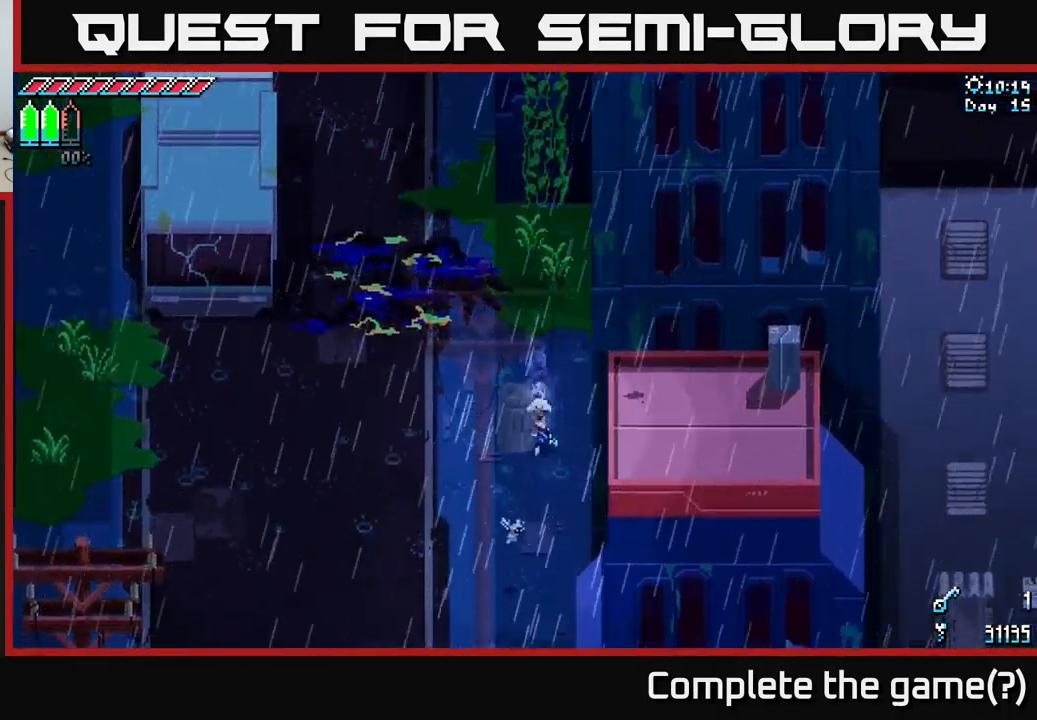
{"buttons": ["X"], "left_stick": "down", "right_stick": "center", "events": []}
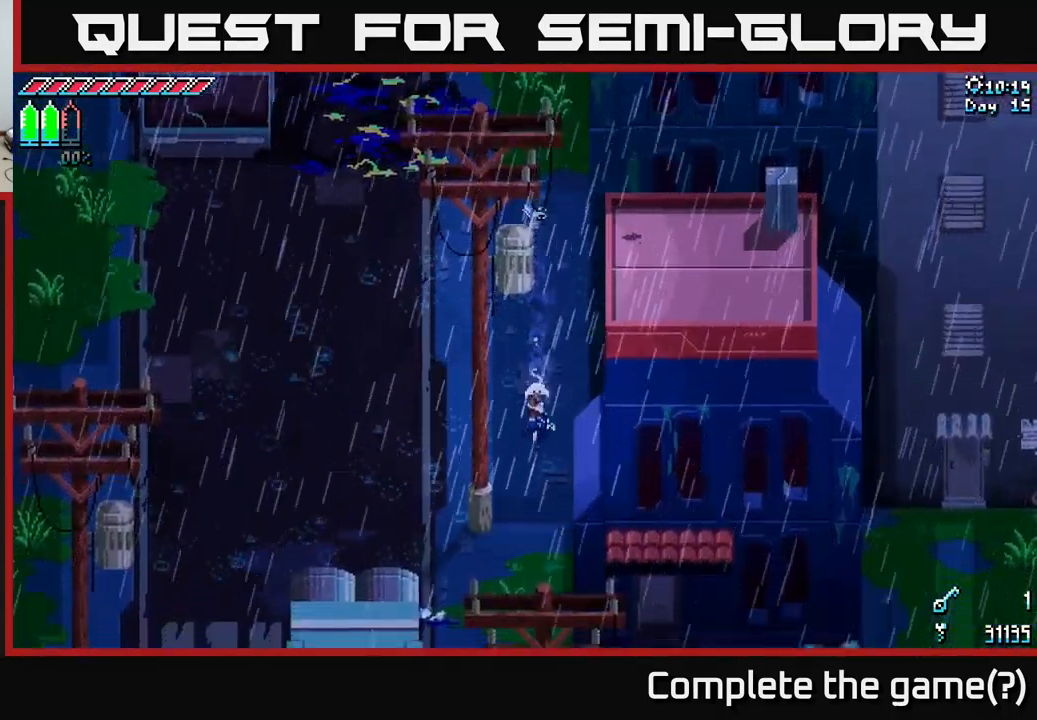
{"buttons": ["X"], "left_stick": "center", "right_stick": "center", "events": [[284, "left_stick", "center"]]}
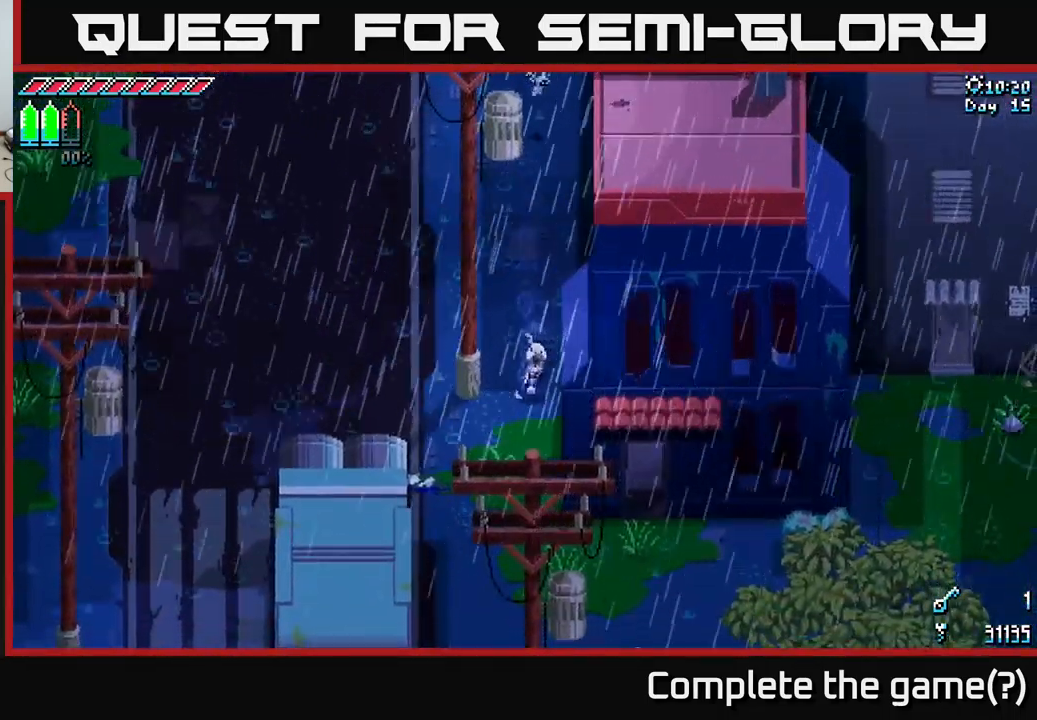
{"buttons": ["X"], "left_stick": "center", "right_stick": "center", "events": [[50, "left_stick", "down"], [134, "left_stick", "center"], [284, "left_stick", "up"], [467, "left_stick", "center"]]}
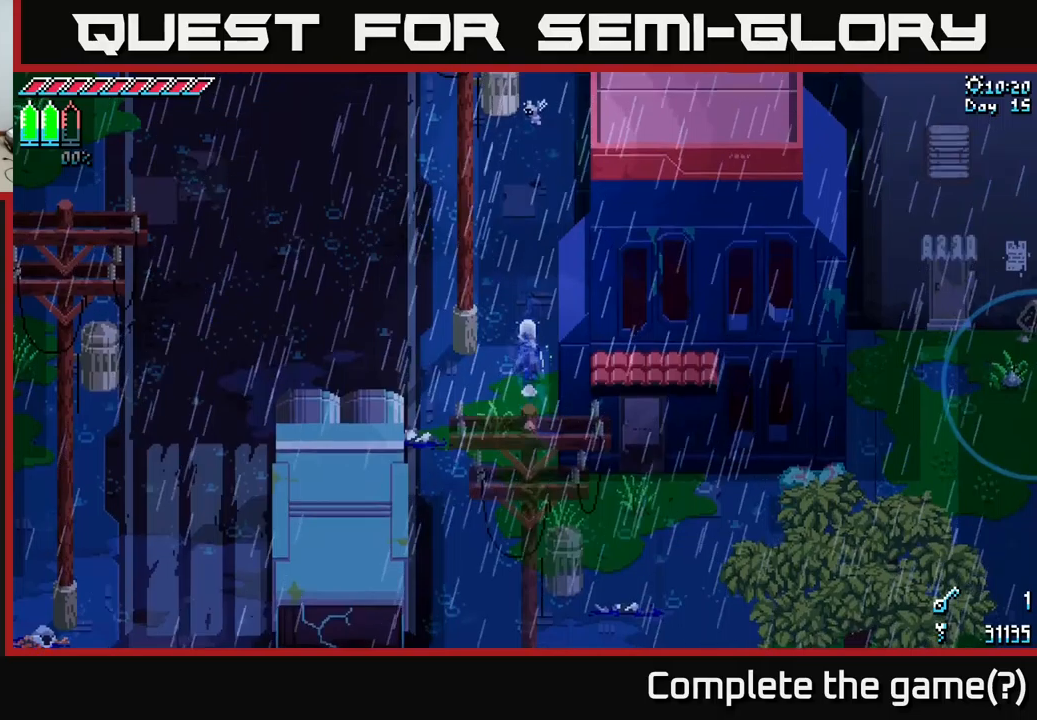
{"buttons": ["A", "X"], "left_stick": "left", "right_stick": "center", "events": [[433, "left_stick", "left"], [466, "A", "down"]]}
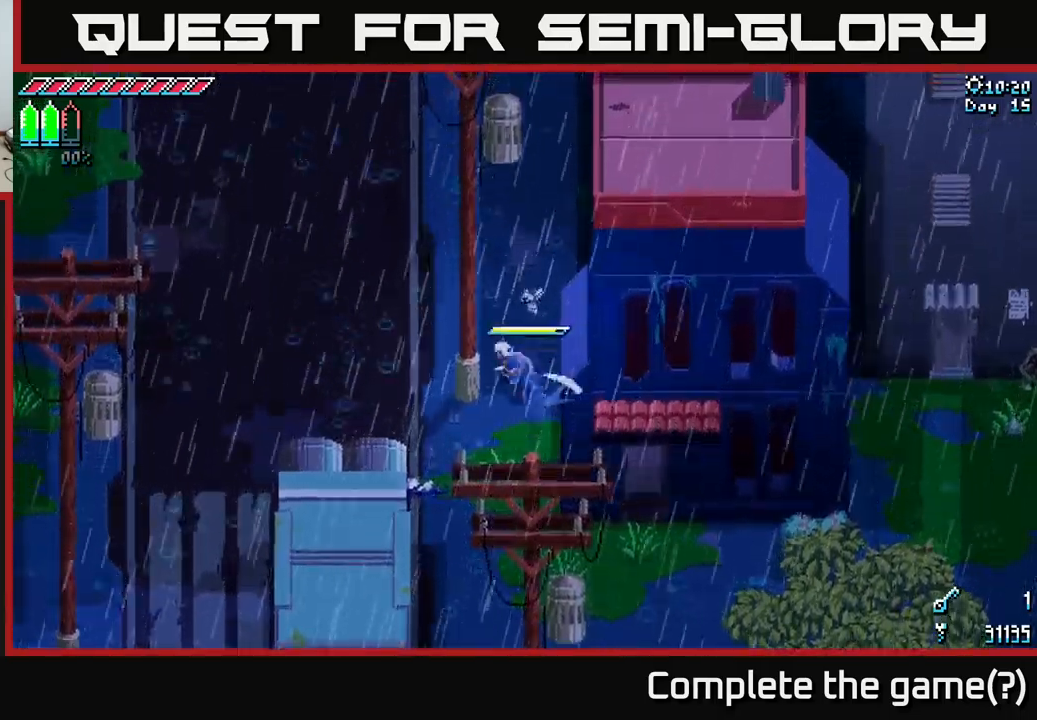
{"buttons": ["X"], "left_stick": "left", "right_stick": "center", "events": [[200, "A", "up"]]}
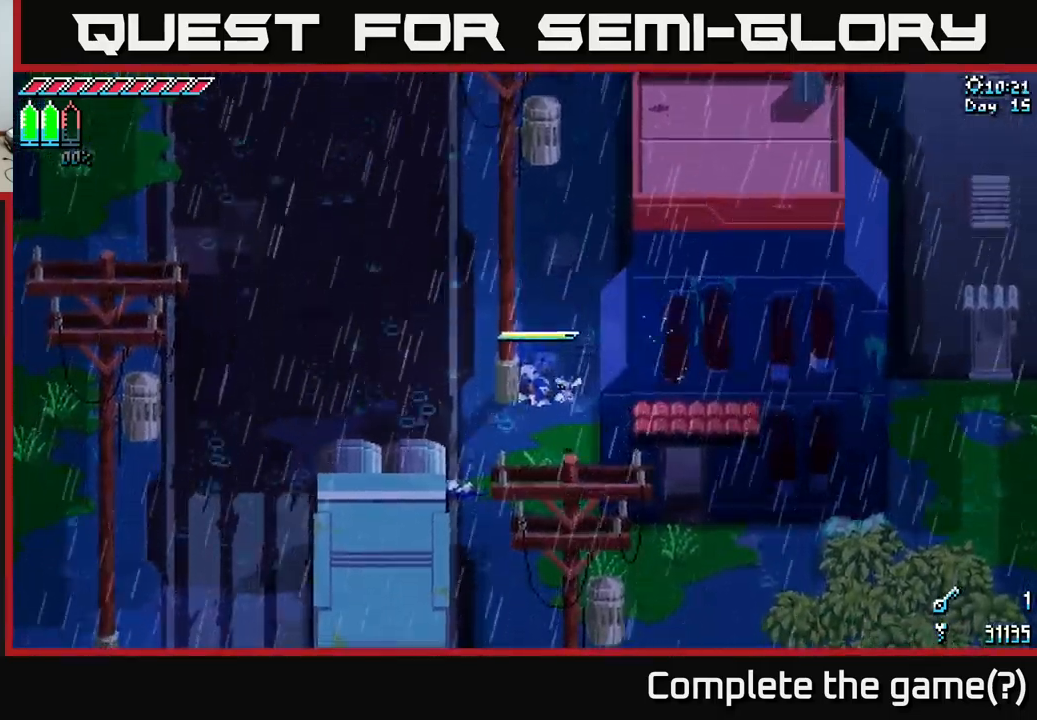
{"buttons": ["X"], "left_stick": "left", "right_stick": "center", "events": [[200, "left_stick", "right"], [450, "left_stick", "left"]]}
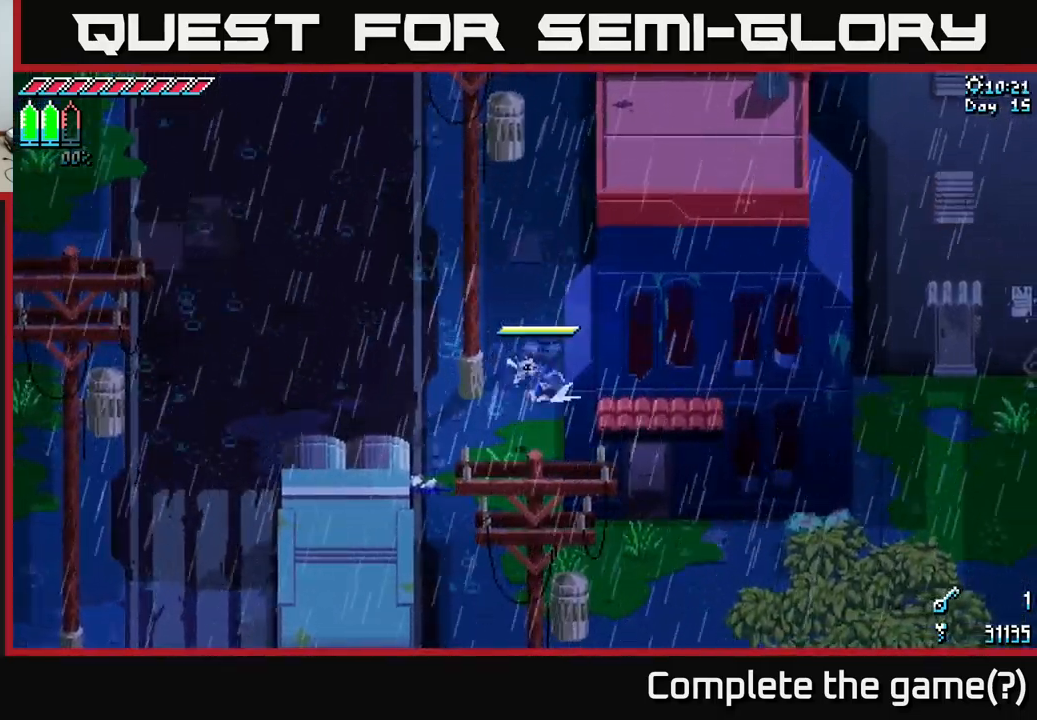
{"buttons": ["X"], "left_stick": "left", "right_stick": "center", "events": [[50, "A", "down"], [283, "A", "up"]]}
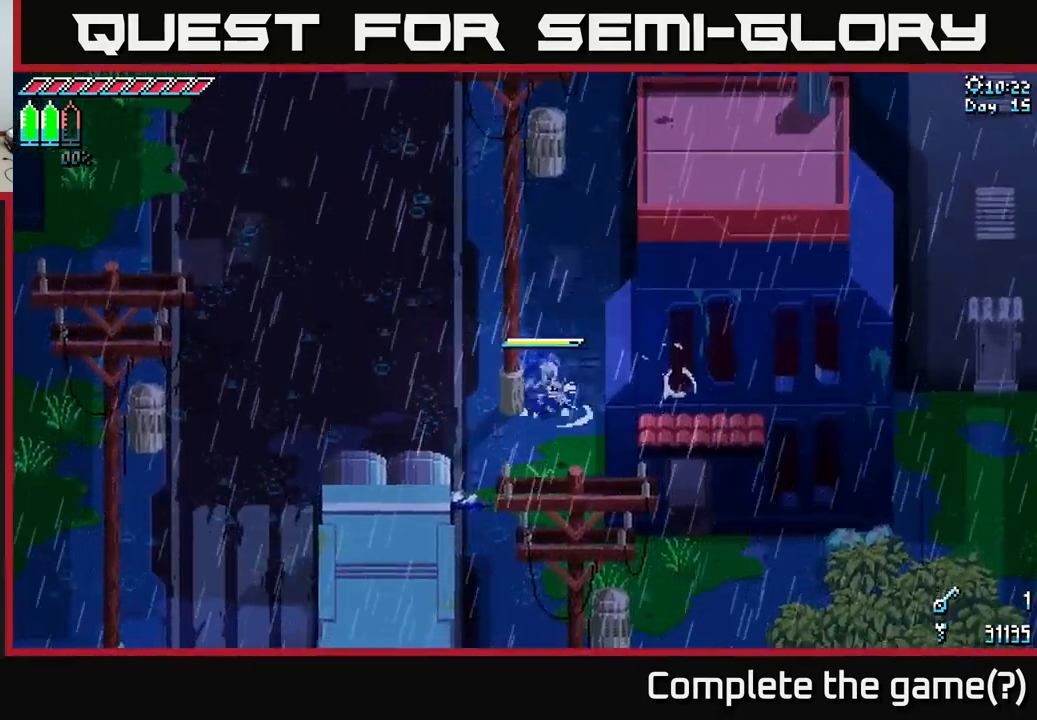
{"buttons": ["A", "X"], "left_stick": "left", "right_stick": "center", "events": [[166, "left_stick", "right"], [316, "left_stick", "up"], [416, "left_stick", "left"], [466, "A", "down"]]}
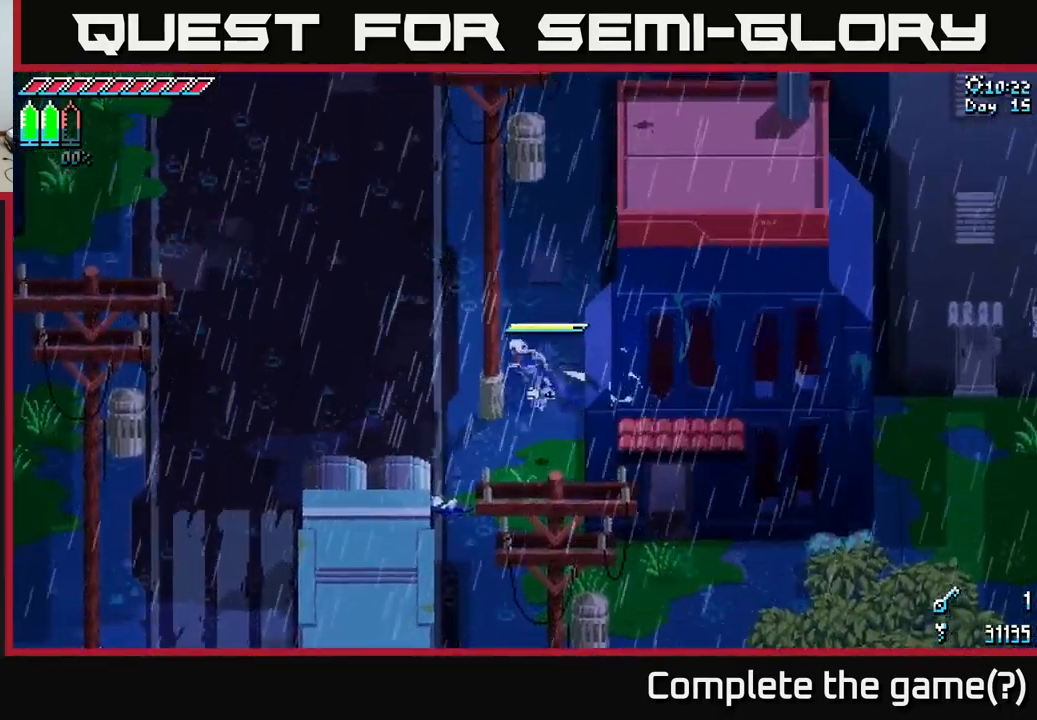
{"buttons": ["X"], "left_stick": "left", "right_stick": "center", "events": [[166, "A", "up"]]}